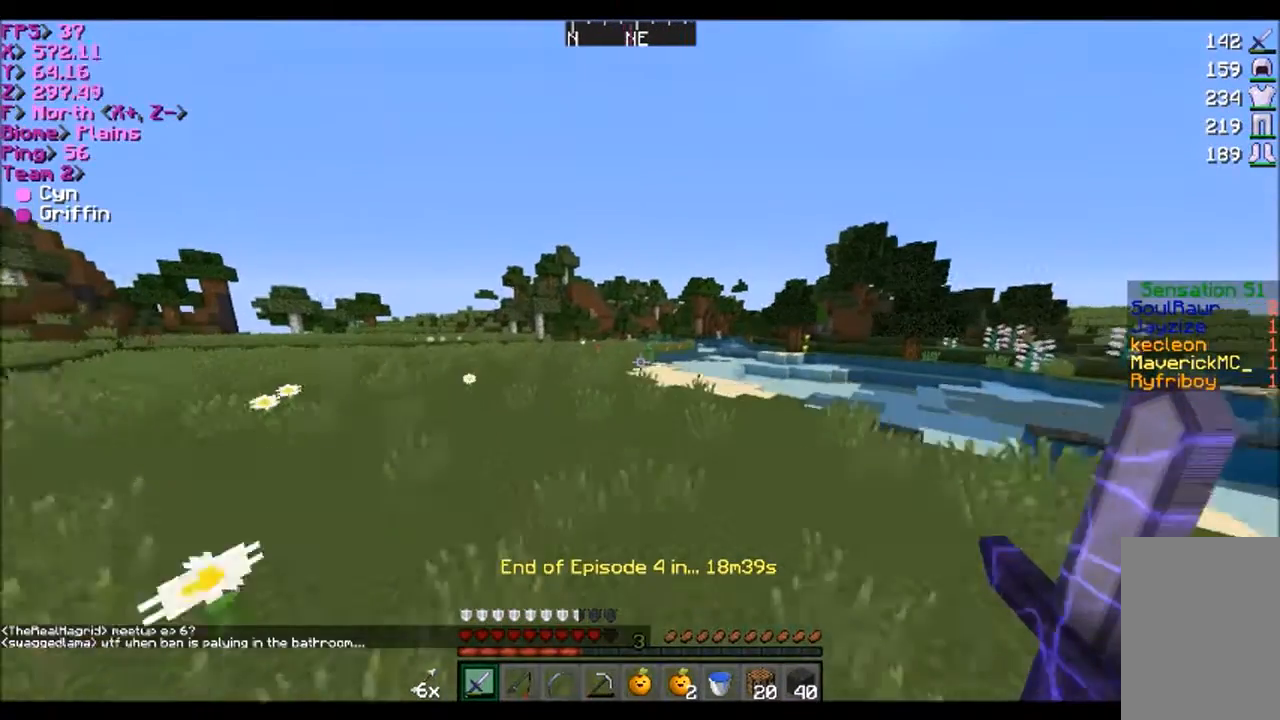
Gameplay with keyboard and mouse; each line is a JSON object with the keys and mouse buttons held at the frame after it. "events" lists presses ("down") and releases ("up") of "a", "d", "s", "w", "mouse_left" and "mouse_right" between this image and that frame as [ms after this image, input, new state], when the widget could be followed in between. "mouse_left", "mouse_right" = the "left", "right" buttons of the "mouse" list. No other keys are recorded. Fast repeated clicks can show as one long hold. Mouse movement is not recorded.
{"keys": ["w"], "mouse": [], "events": [[267, "d", "up"]]}
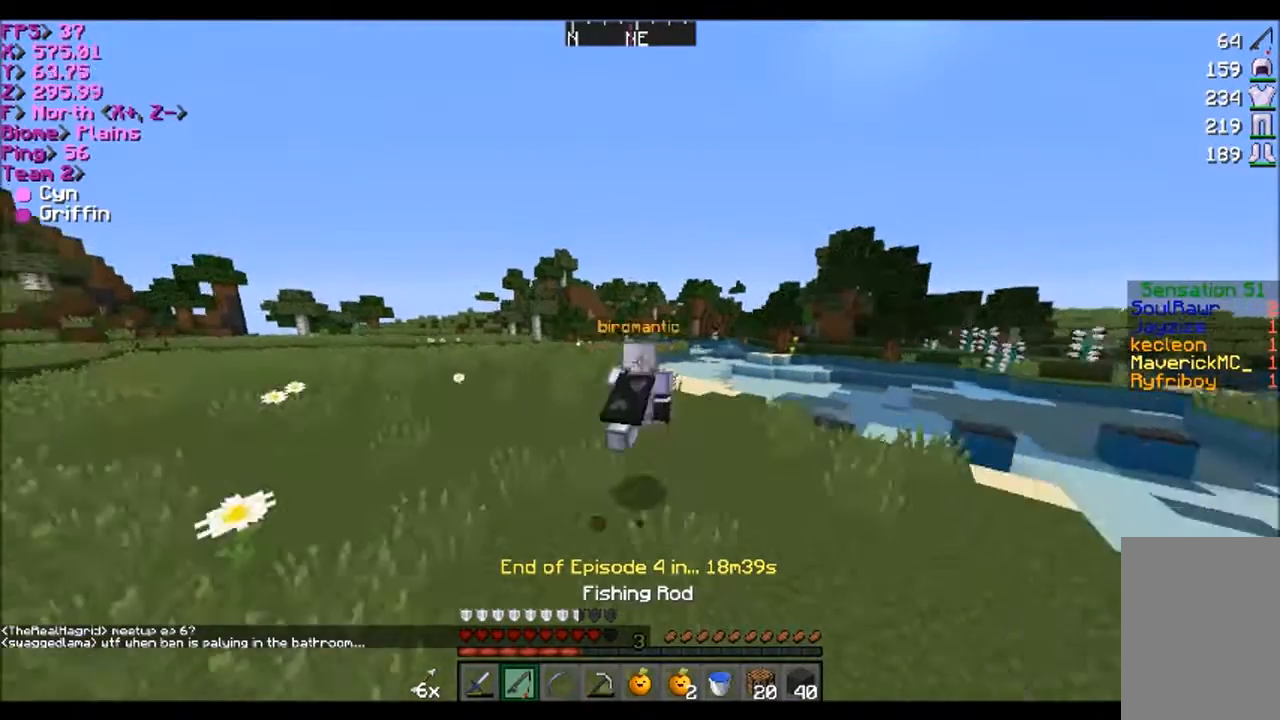
{"keys": ["w"], "mouse": [], "events": []}
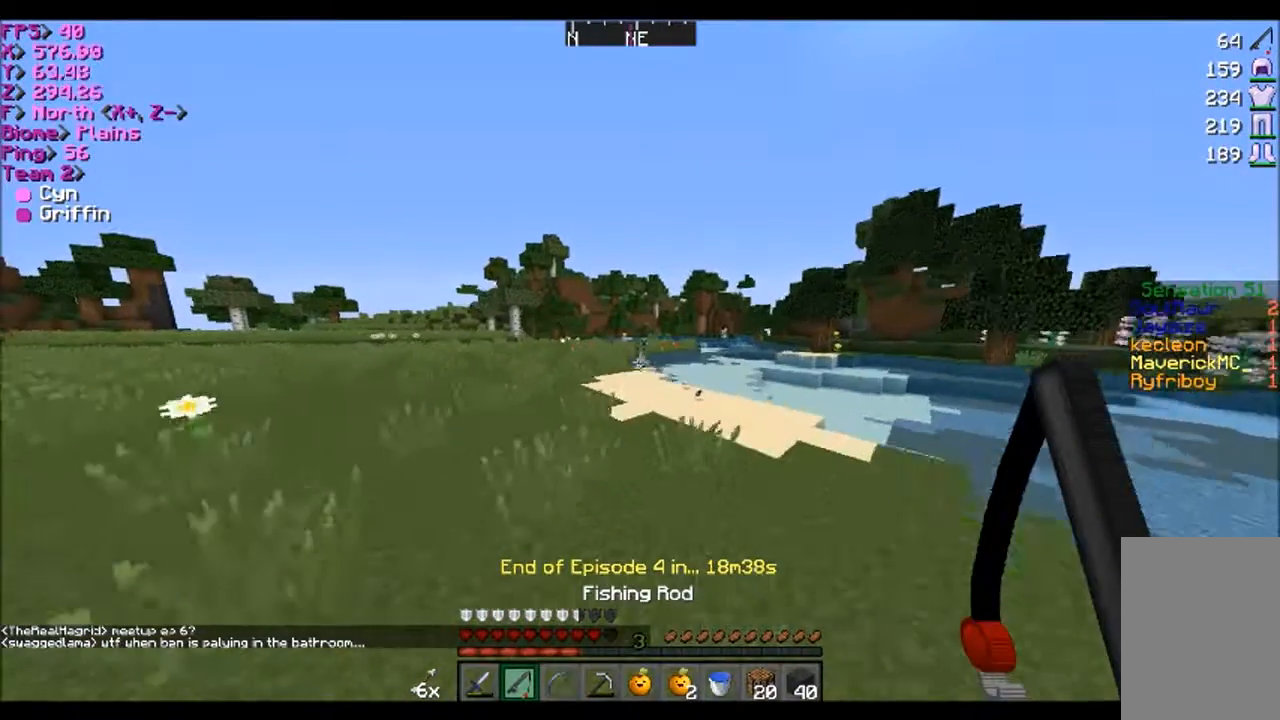
{"keys": ["w"], "mouse": [], "events": [[33, "d", "down"], [133, "d", "up"]]}
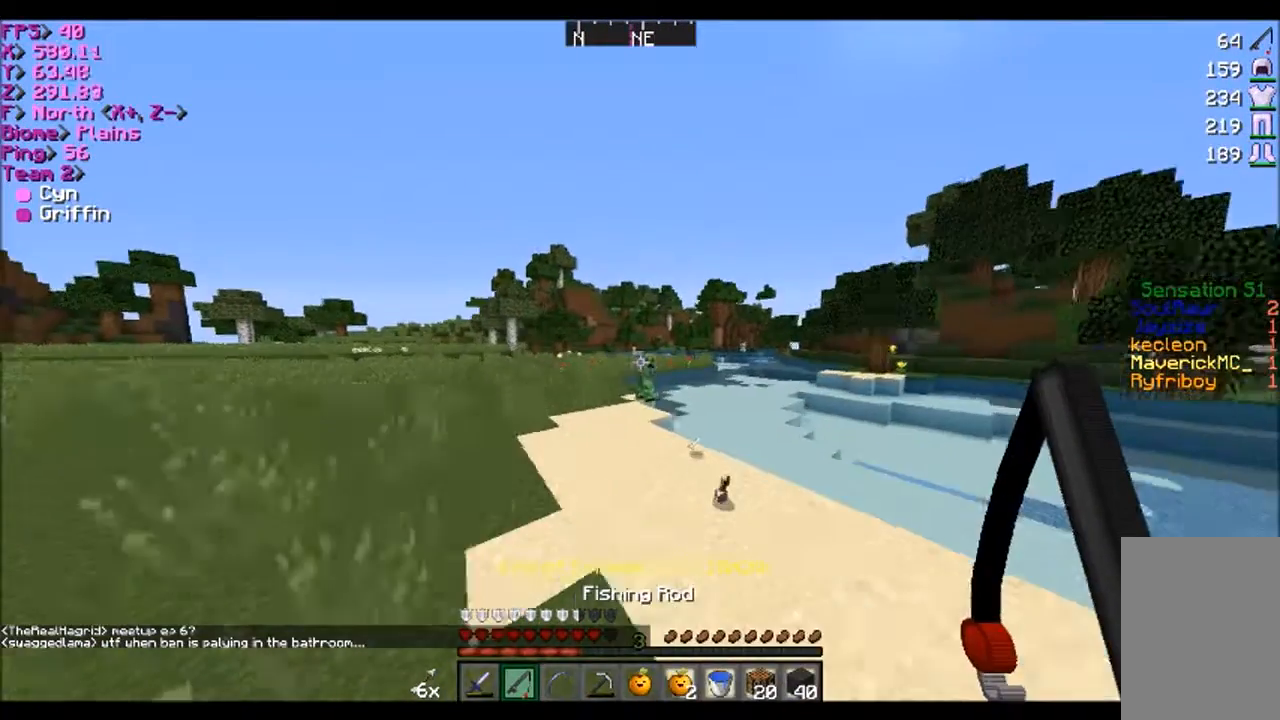
{"keys": ["w"], "mouse": [], "events": [[34, "d", "down"], [434, "d", "up"]]}
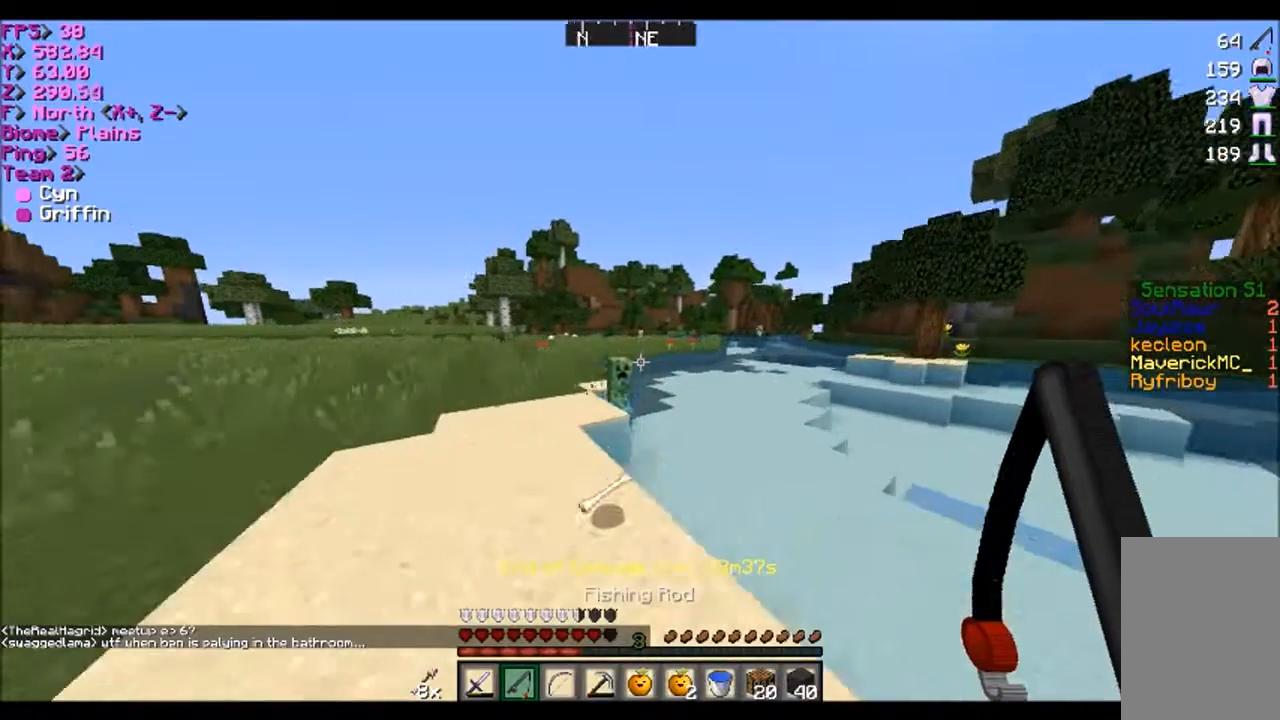
{"keys": [], "mouse": ["right"], "events": [[401, "w", "up"], [468, "mouse_right", "down"]]}
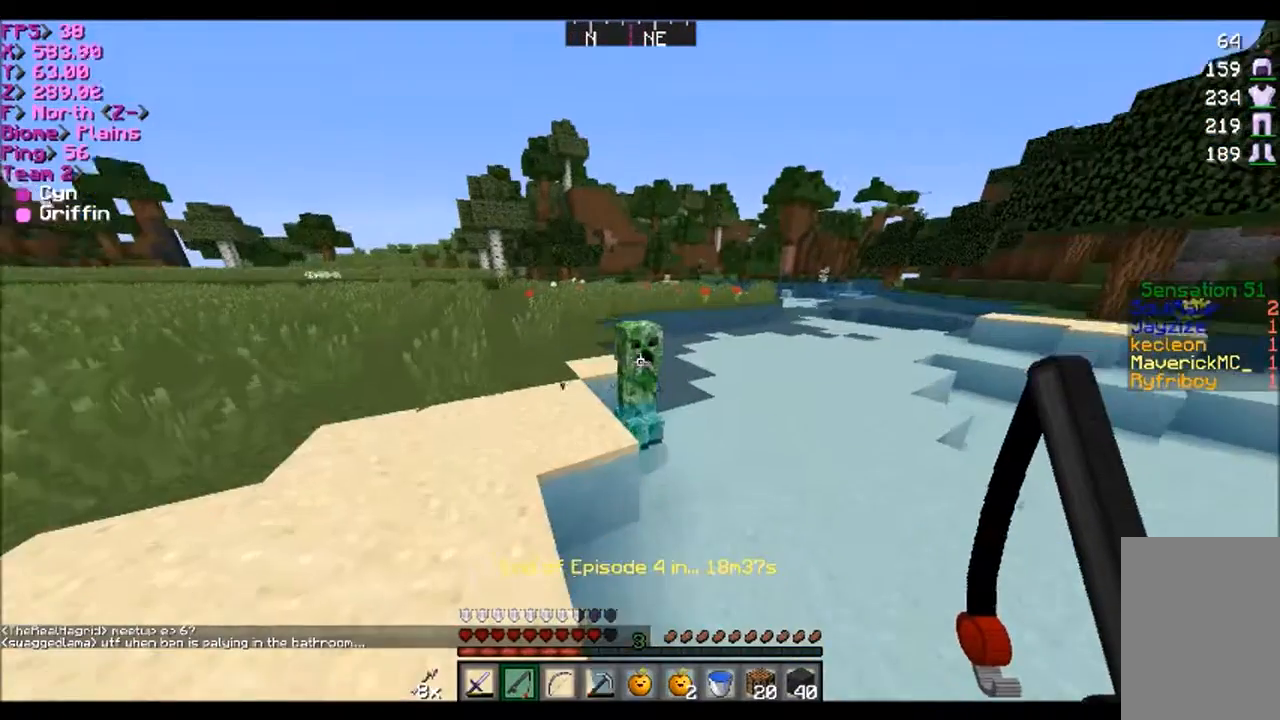
{"keys": ["w"], "mouse": [], "events": [[133, "mouse_right", "up"], [133, "w", "down"]]}
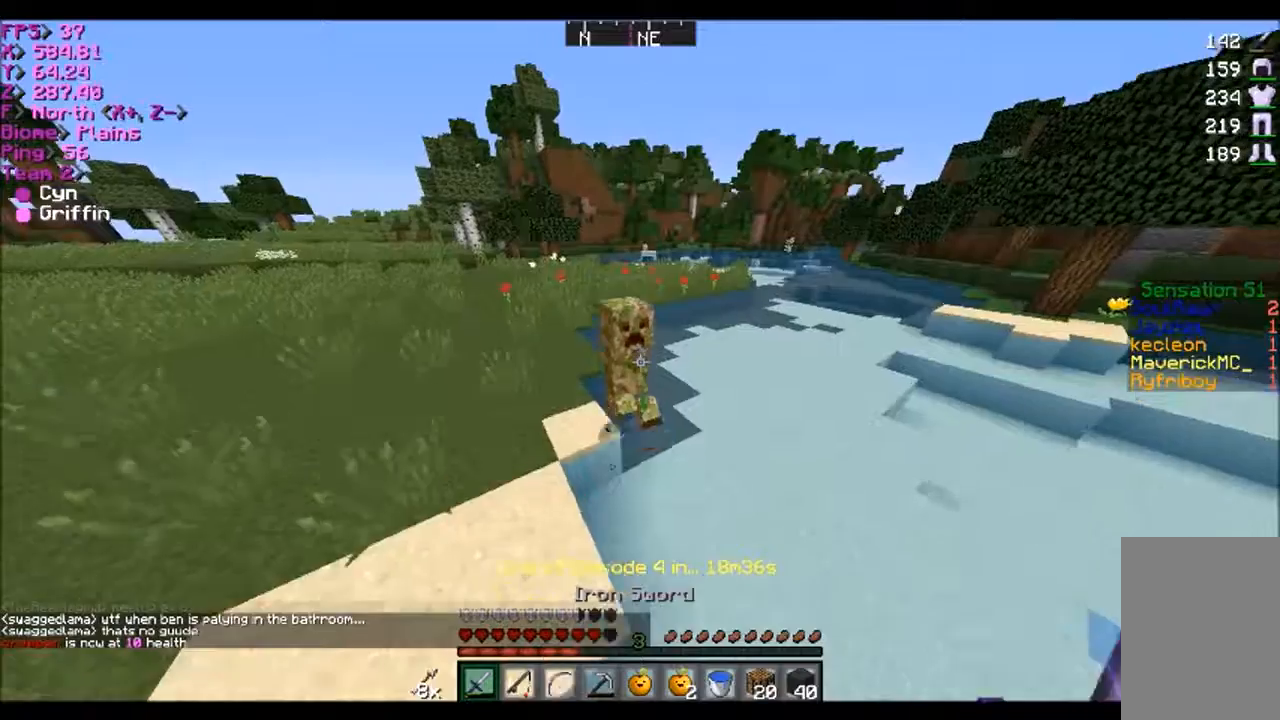
{"keys": ["a"], "mouse": ["left"], "events": [[67, "a", "down"], [67, "mouse_left", "down"], [134, "mouse_left", "up"], [167, "w", "up"], [334, "mouse_left", "down"]]}
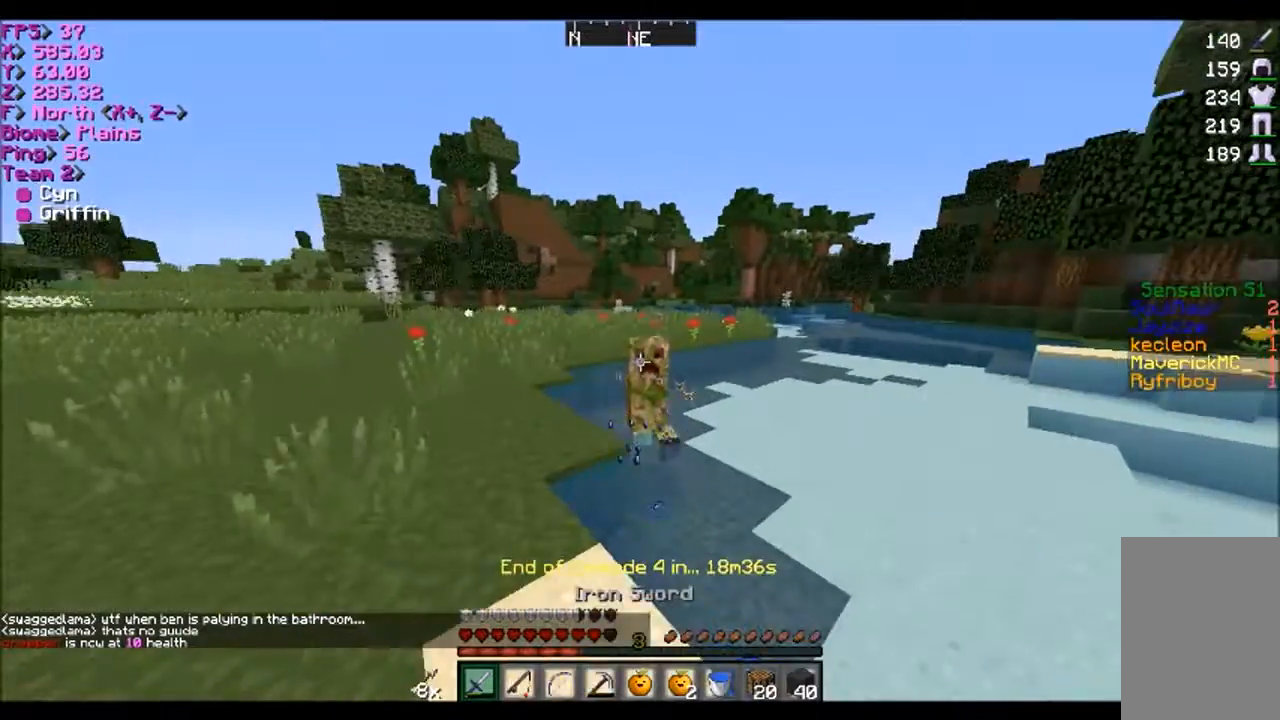
{"keys": ["a"], "mouse": [], "events": [[67, "s", "down"], [133, "mouse_left", "up"], [500, "s", "up"]]}
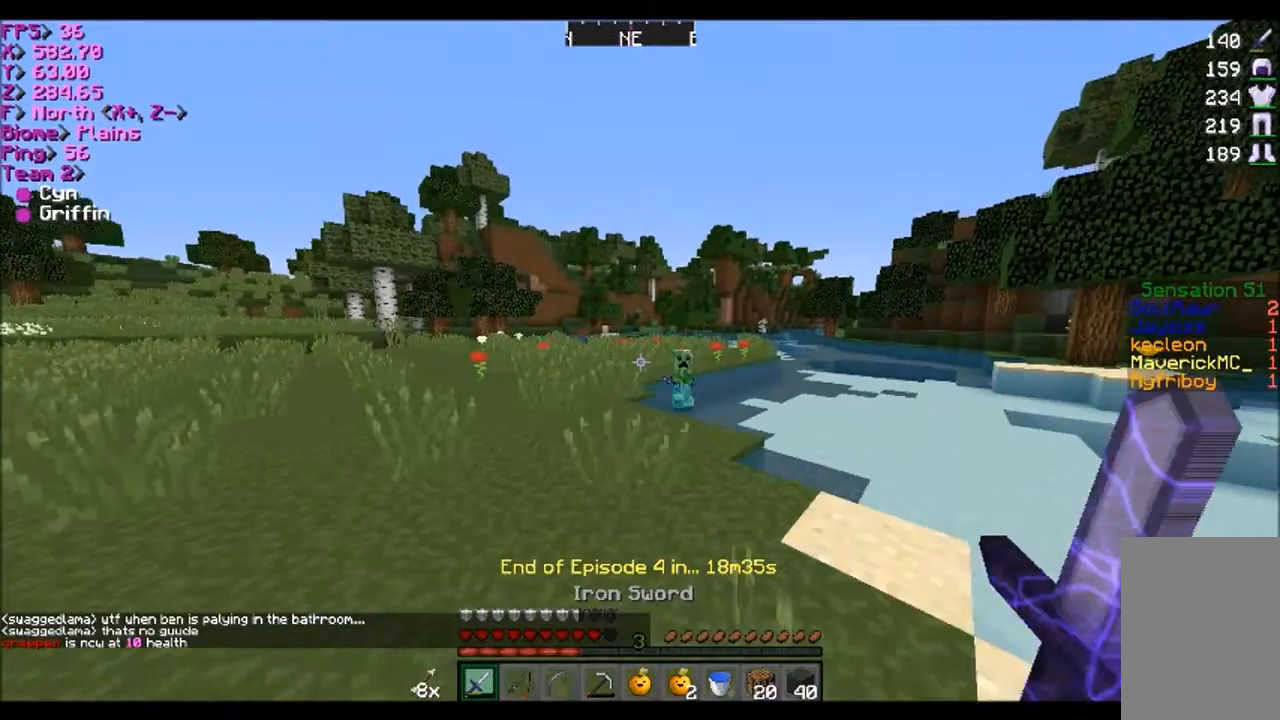
{"keys": ["w"], "mouse": [], "events": [[100, "w", "down"], [434, "a", "up"]]}
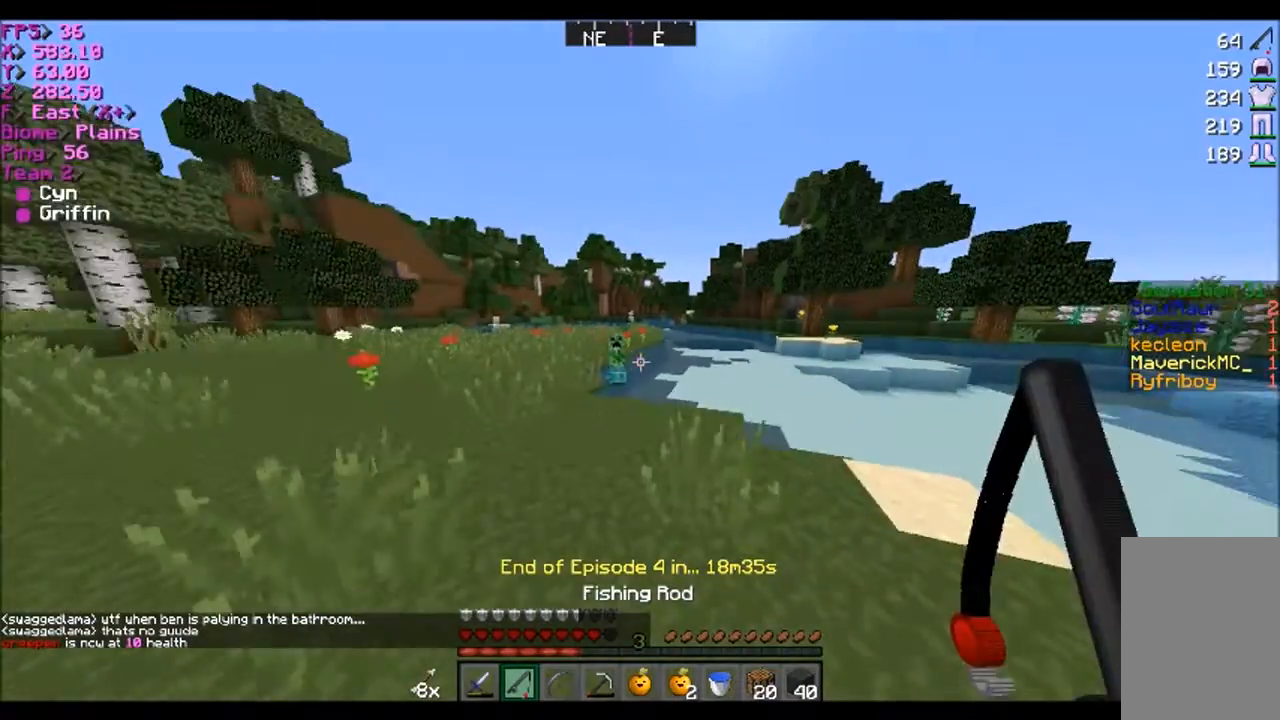
{"keys": ["a", "w"], "mouse": [], "events": [[400, "a", "down"]]}
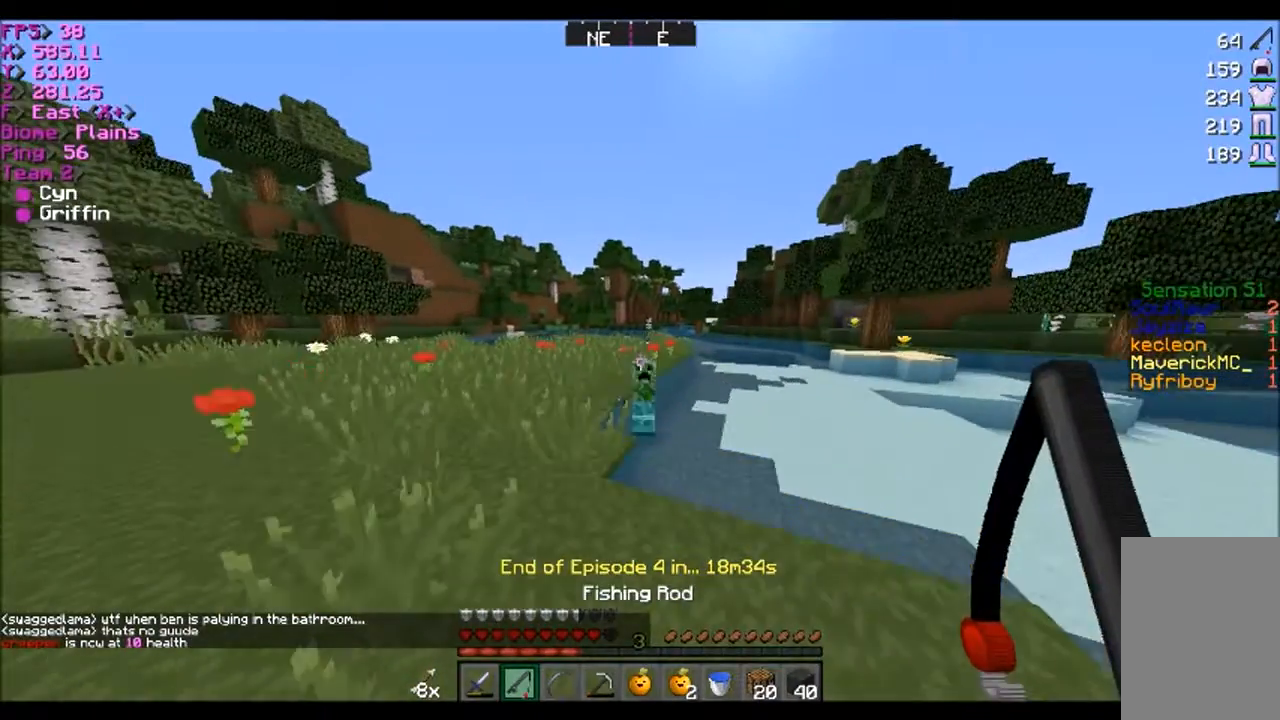
{"keys": ["w"], "mouse": [], "events": [[101, "a", "up"]]}
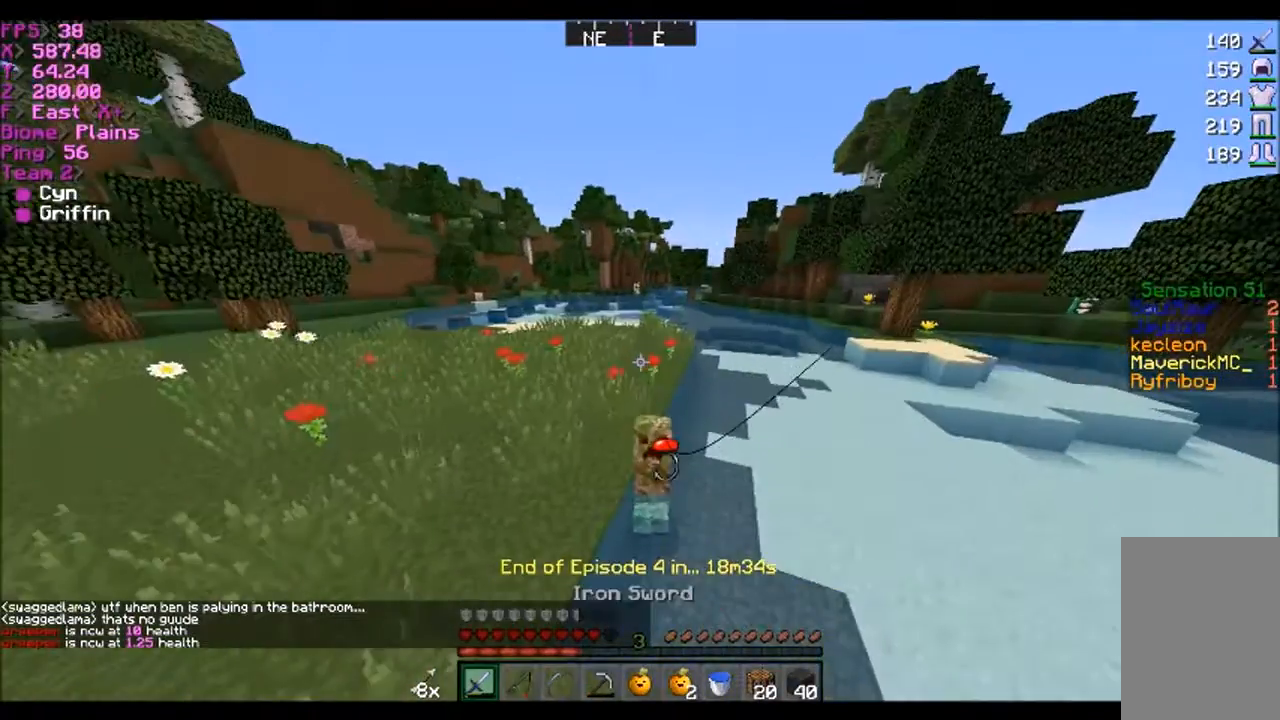
{"keys": ["w"], "mouse": [], "events": [[67, "a", "down"], [100, "mouse_left", "down"], [334, "a", "up"], [334, "mouse_left", "up"], [400, "mouse_left", "down"], [500, "mouse_left", "up"]]}
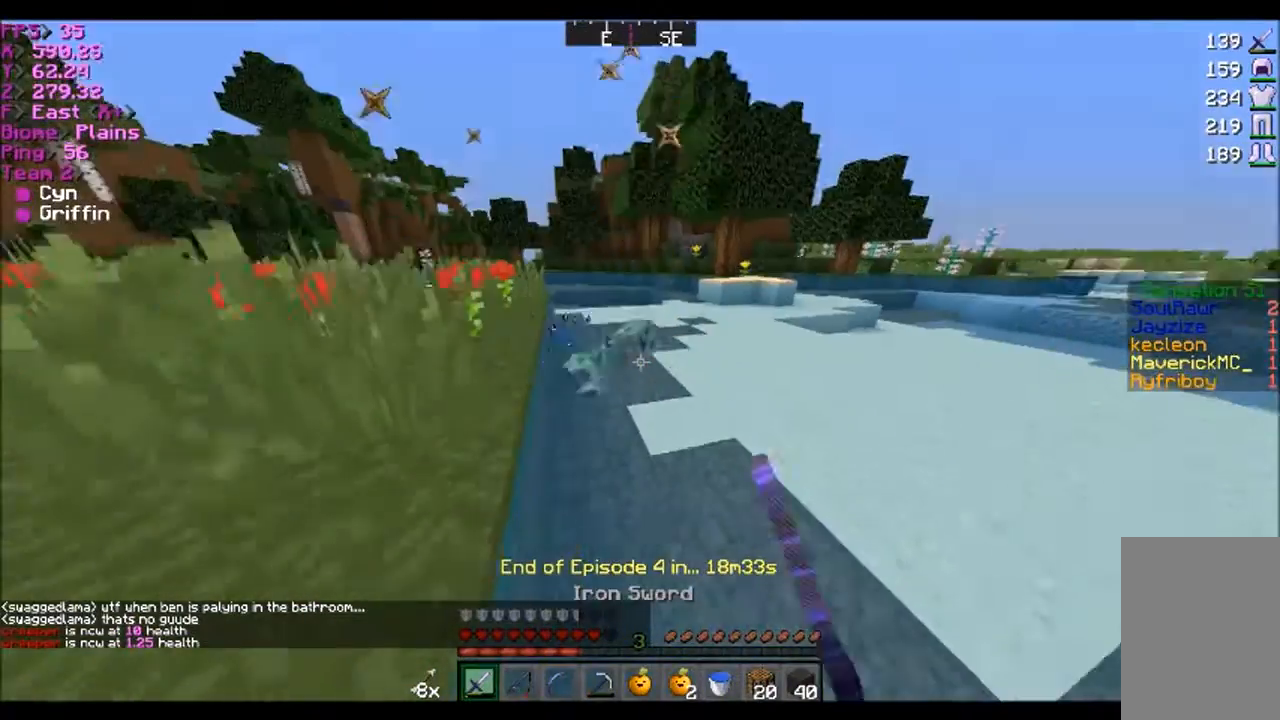
{"keys": ["w"], "mouse": [], "events": [[100, "a", "down"], [267, "a", "up"]]}
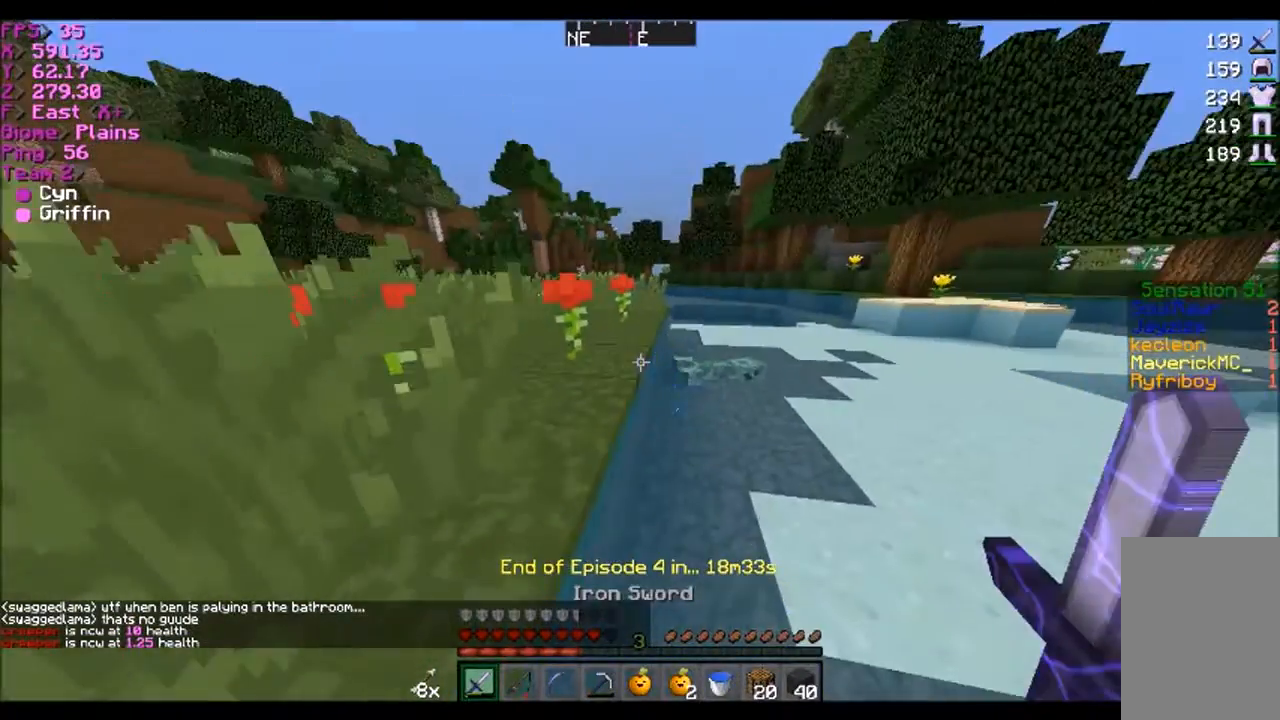
{"keys": ["w"], "mouse": [], "events": []}
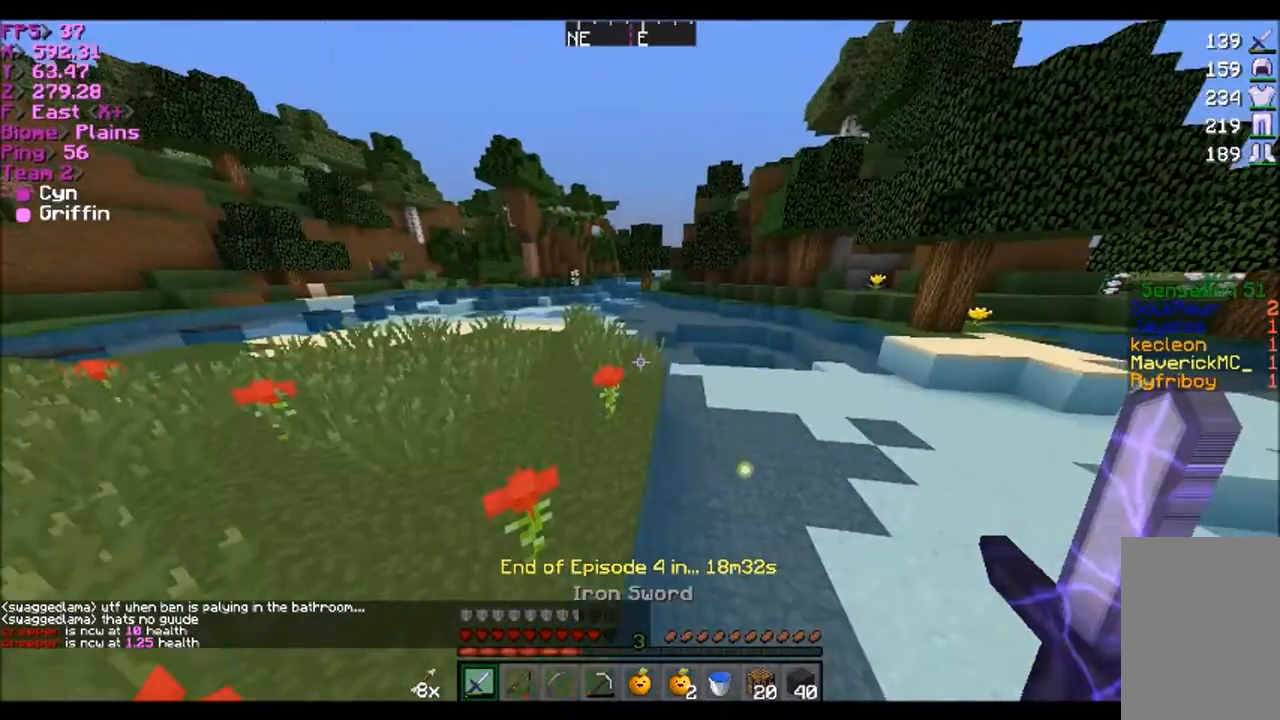
{"keys": [], "mouse": [], "events": [[401, "w", "up"]]}
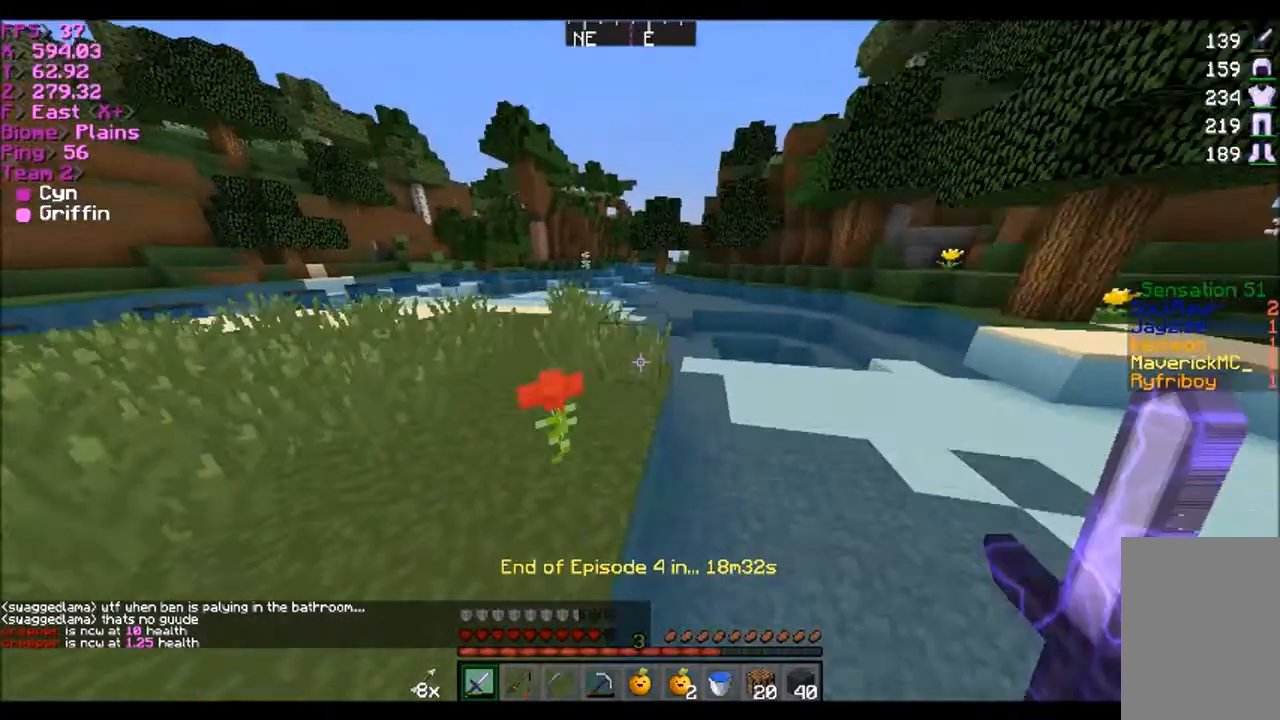
{"keys": ["w"], "mouse": [], "events": [[100, "a", "down"], [100, "w", "down"], [167, "a", "up"]]}
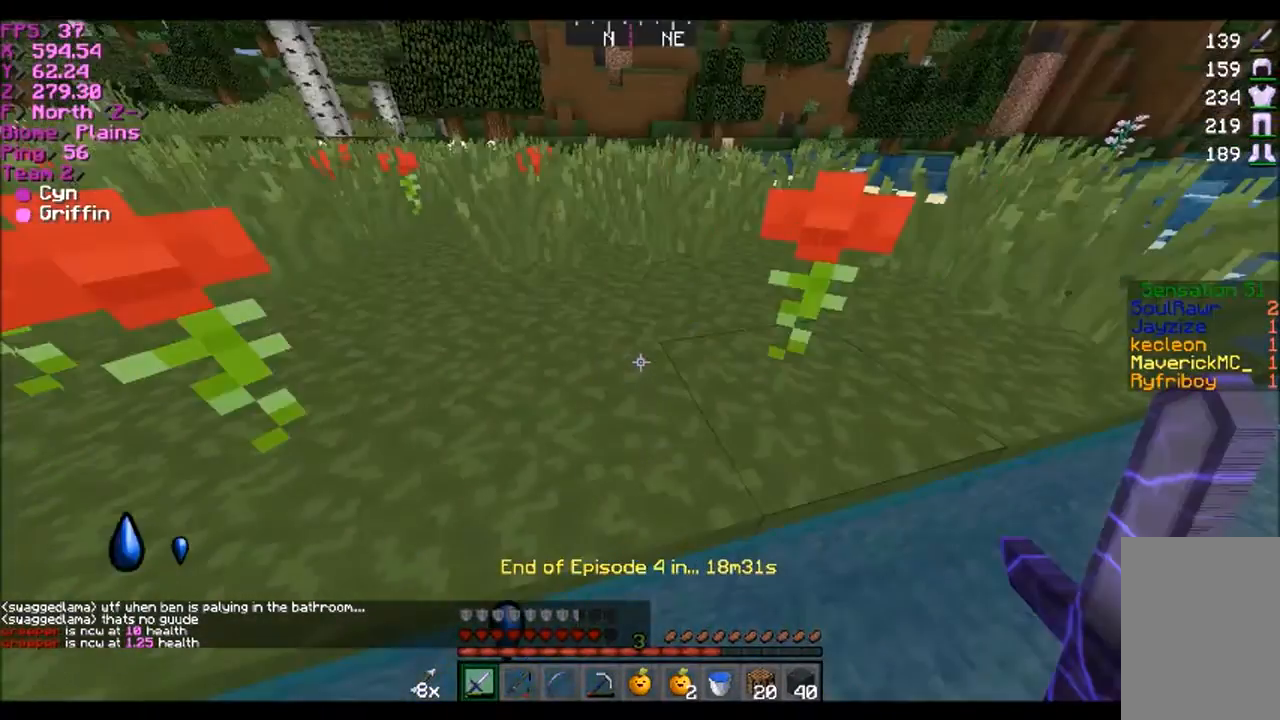
{"keys": ["w"], "mouse": [], "events": []}
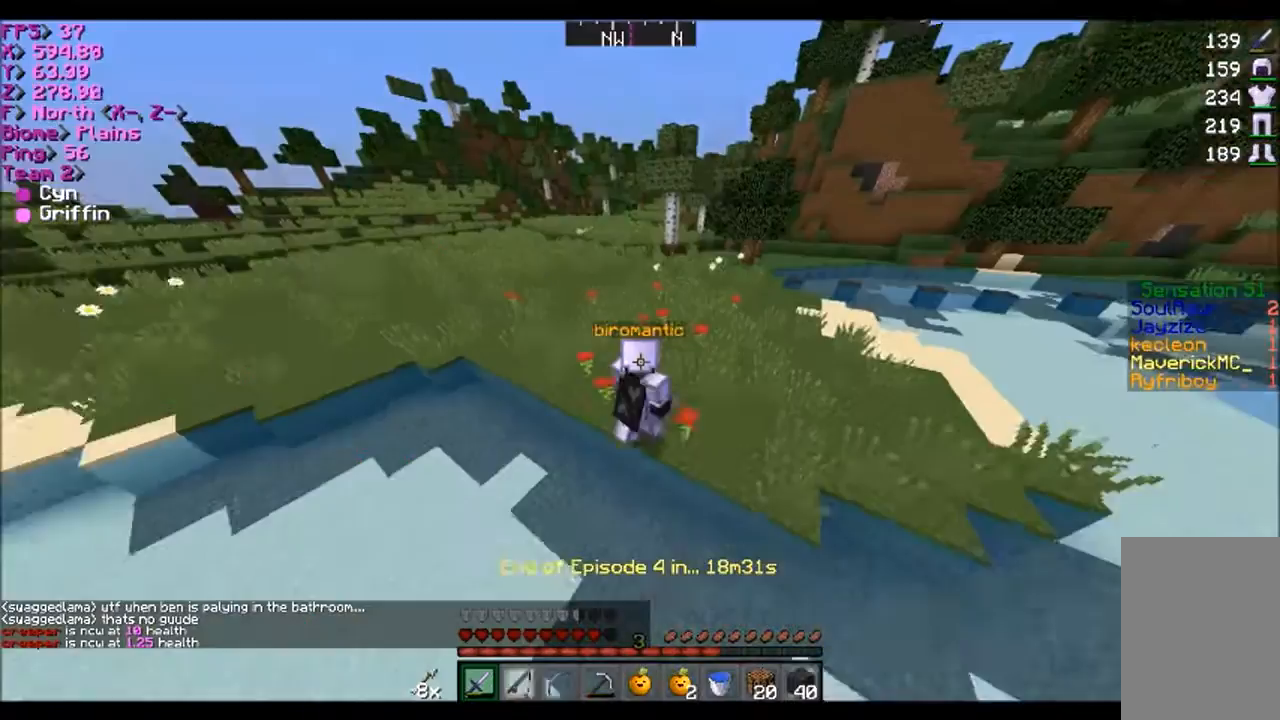
{"keys": ["d", "w"], "mouse": [], "events": [[67, "d", "down"]]}
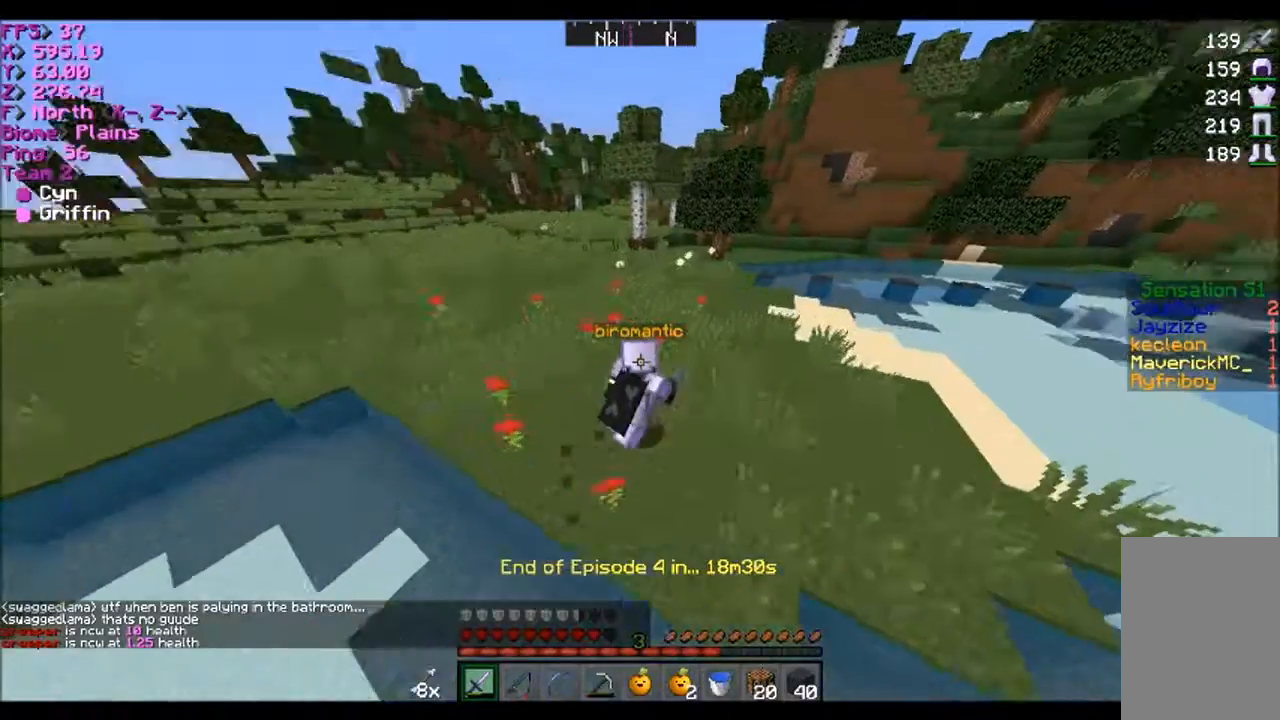
{"keys": ["a", "w"], "mouse": [], "events": [[67, "a", "down"], [67, "d", "up"]]}
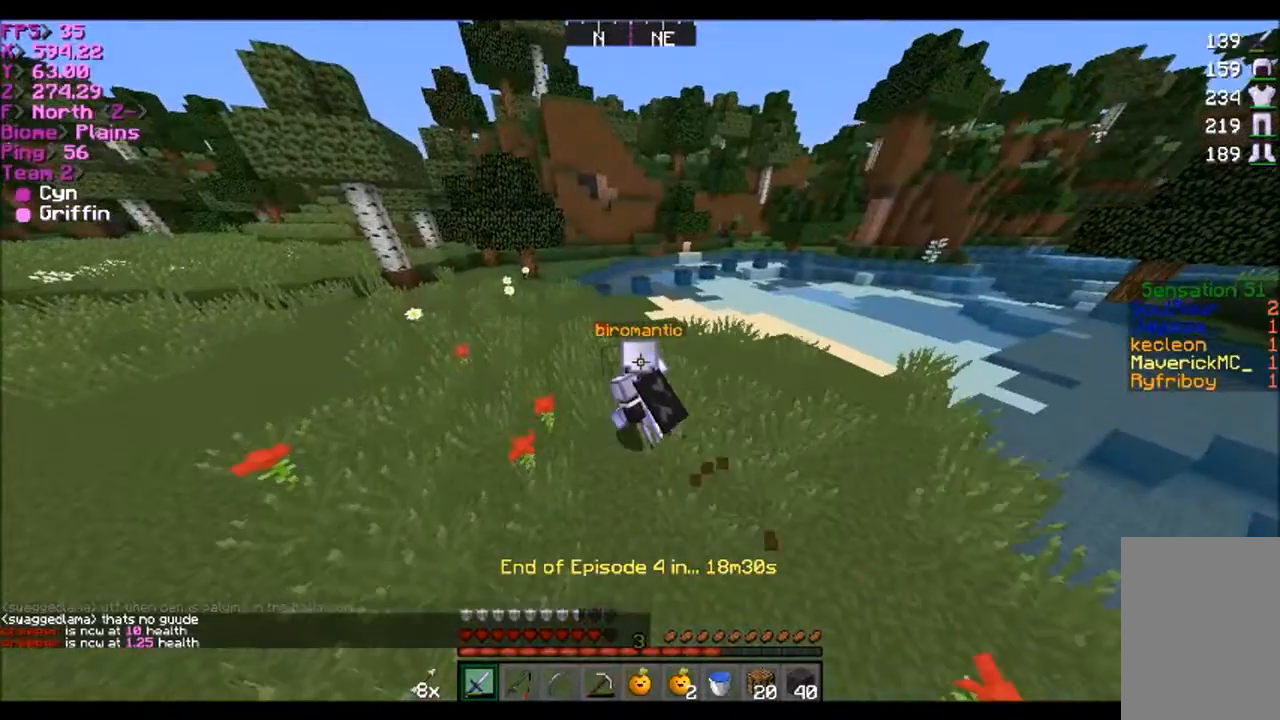
{"keys": ["a", "w"], "mouse": [], "events": []}
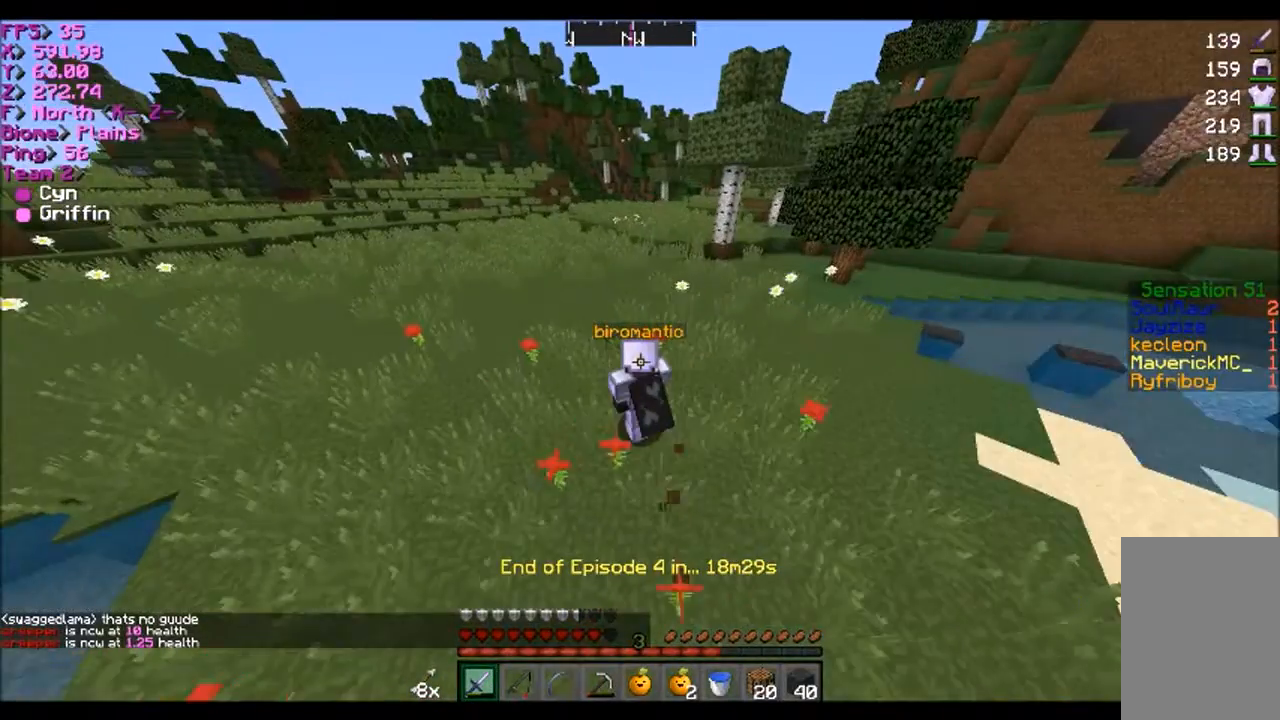
{"keys": ["a", "w"], "mouse": [], "events": []}
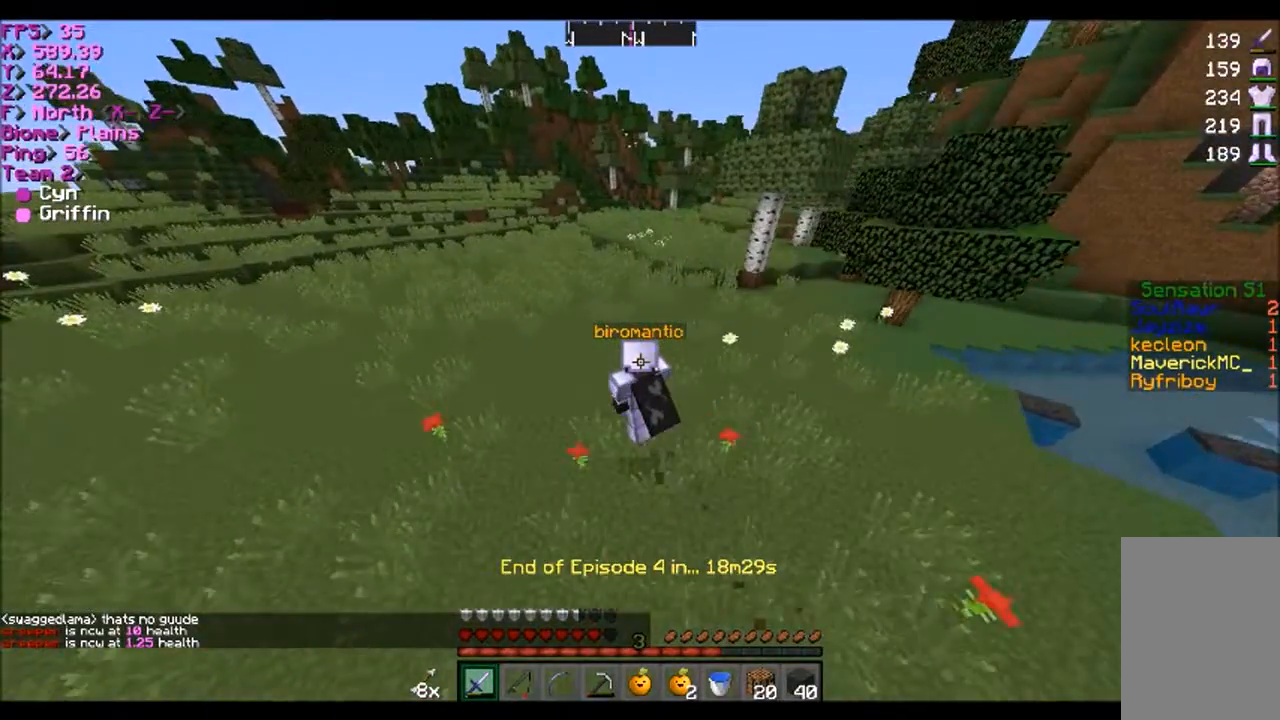
{"keys": ["w"], "mouse": [], "events": [[334, "a", "up"]]}
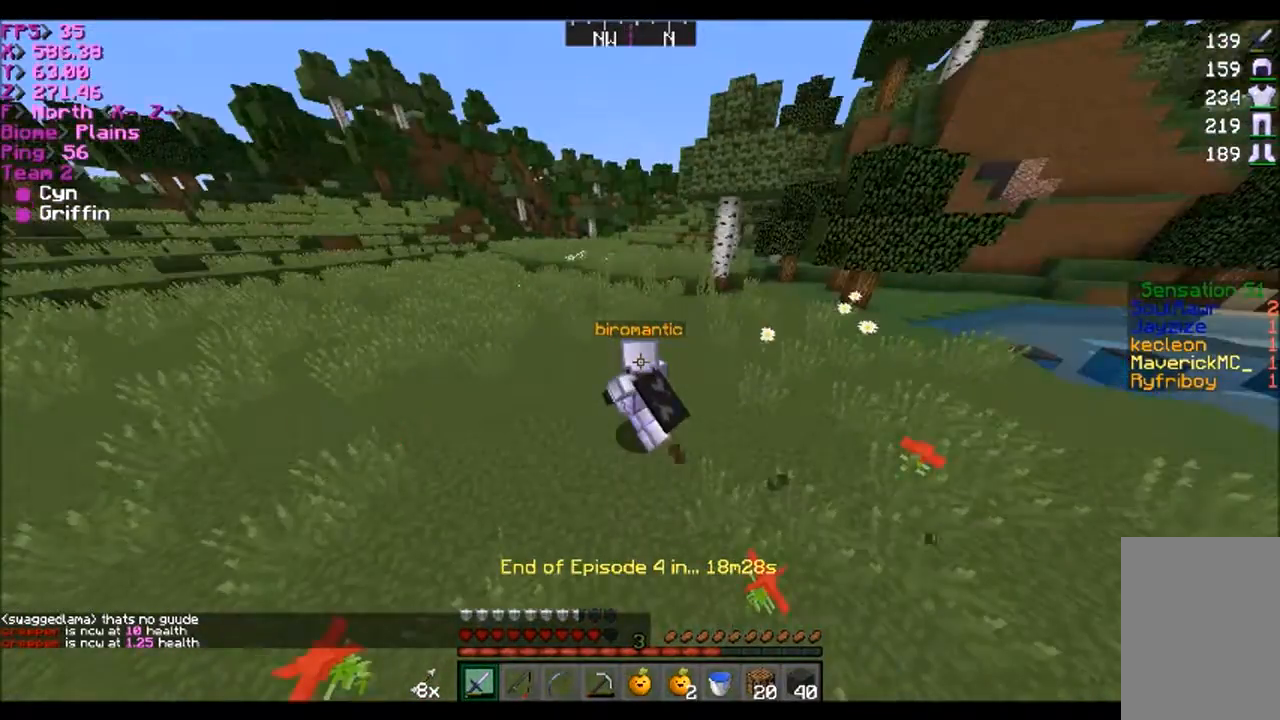
{"keys": ["w"], "mouse": [], "events": []}